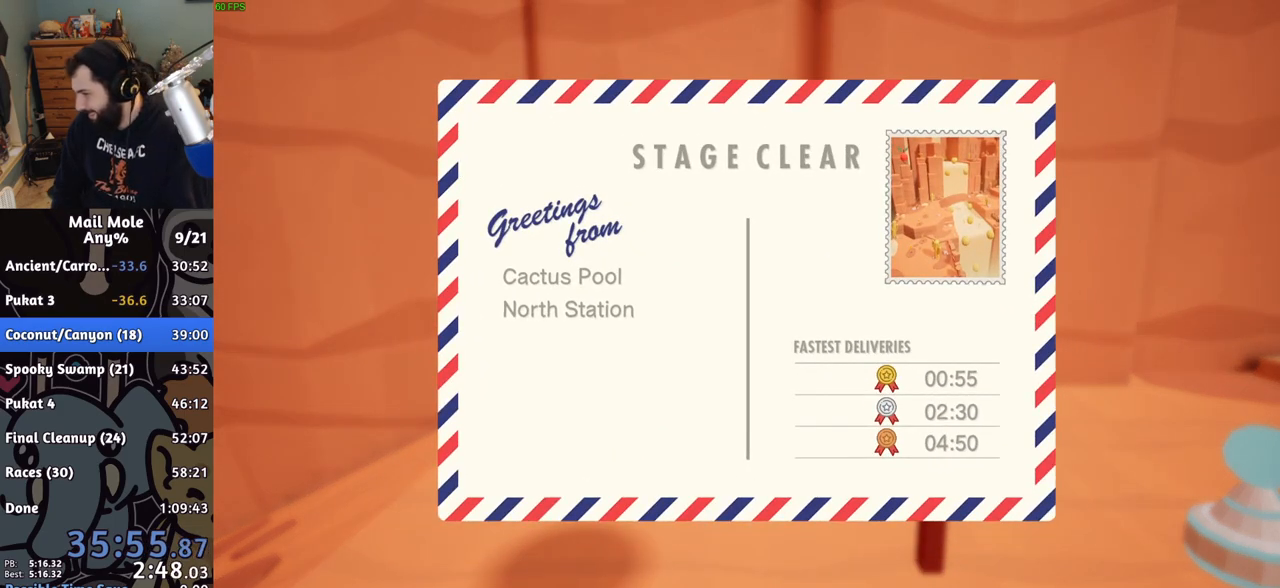
Gameplay with a controller (PlayStation layout); each line is a JSON object with the inputs held at the frame after it. "events" lists button and stick changes between this image and that frame as [ms after this image, input, new state], when the widget could be followed in between. Not read: L1 L2 L3 R1 R2 R3.
{"buttons": [], "left_stick": "center", "right_stick": "center", "events": [[67, "CROSS", "down"], [117, "CROSS", "up"], [200, "CROSS", "down"], [250, "CROSS", "up"], [333, "CROSS", "down"], [433, "CROSS", "up"]]}
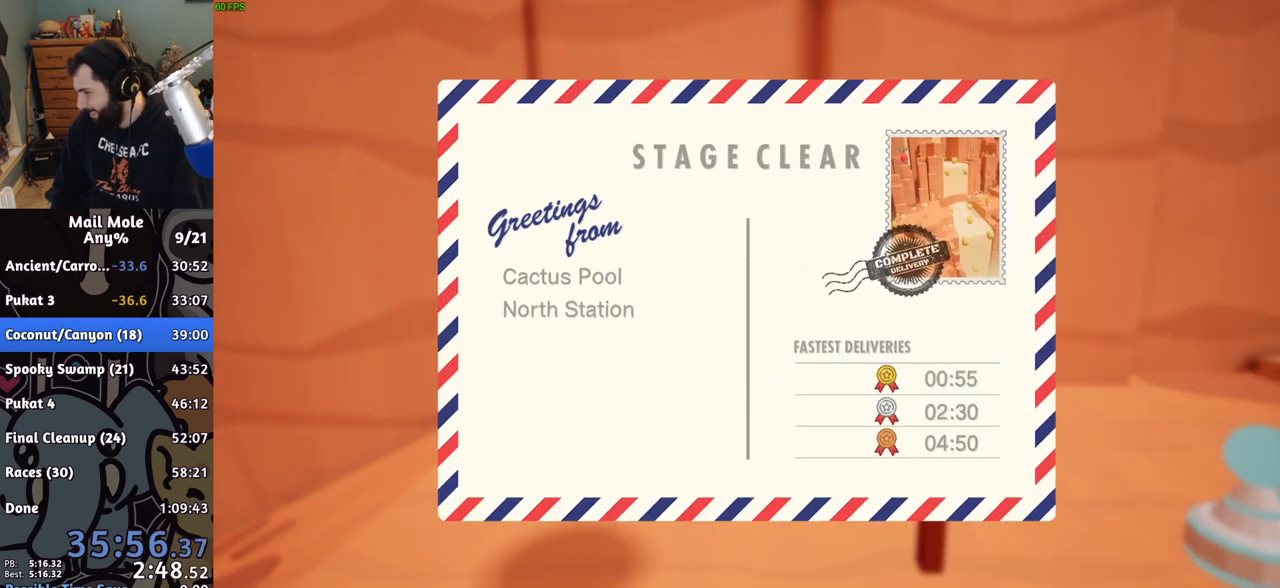
{"buttons": ["CROSS"], "left_stick": "center", "right_stick": "center", "events": [[17, "CROSS", "down"], [83, "CROSS", "up"], [167, "CROSS", "down"], [250, "CROSS", "up"], [333, "CROSS", "down"], [400, "CROSS", "up"], [467, "CROSS", "down"]]}
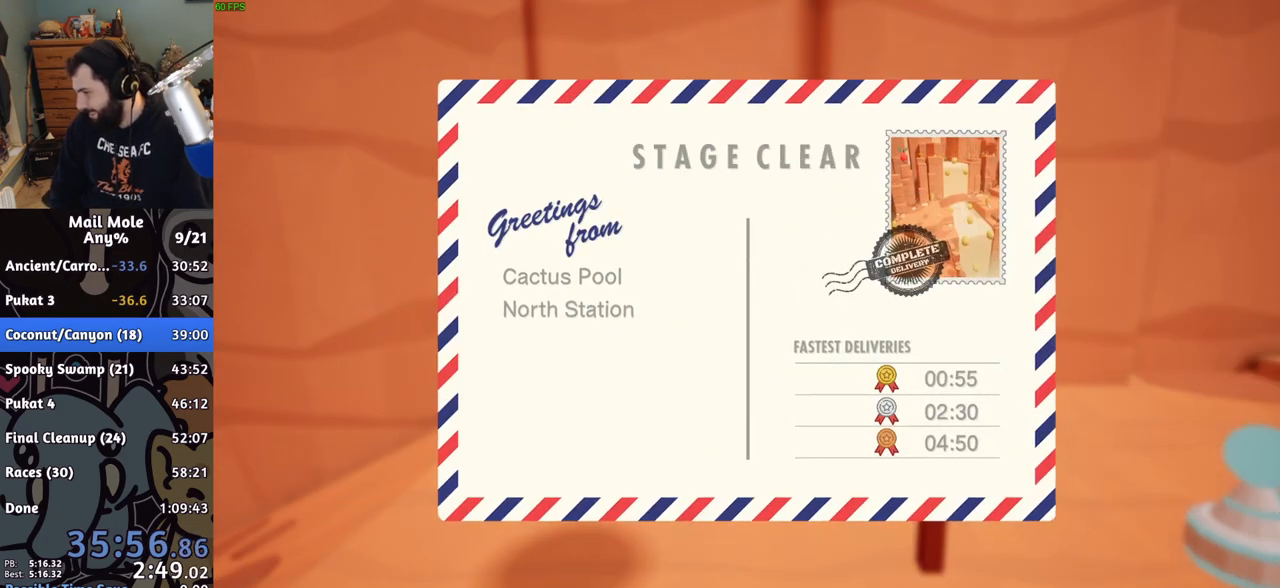
{"buttons": ["CROSS"], "left_stick": "center", "right_stick": "center", "events": [[50, "CROSS", "up"], [133, "CROSS", "down"], [200, "CROSS", "up"], [300, "CROSS", "down"], [367, "CROSS", "up"], [433, "CROSS", "down"]]}
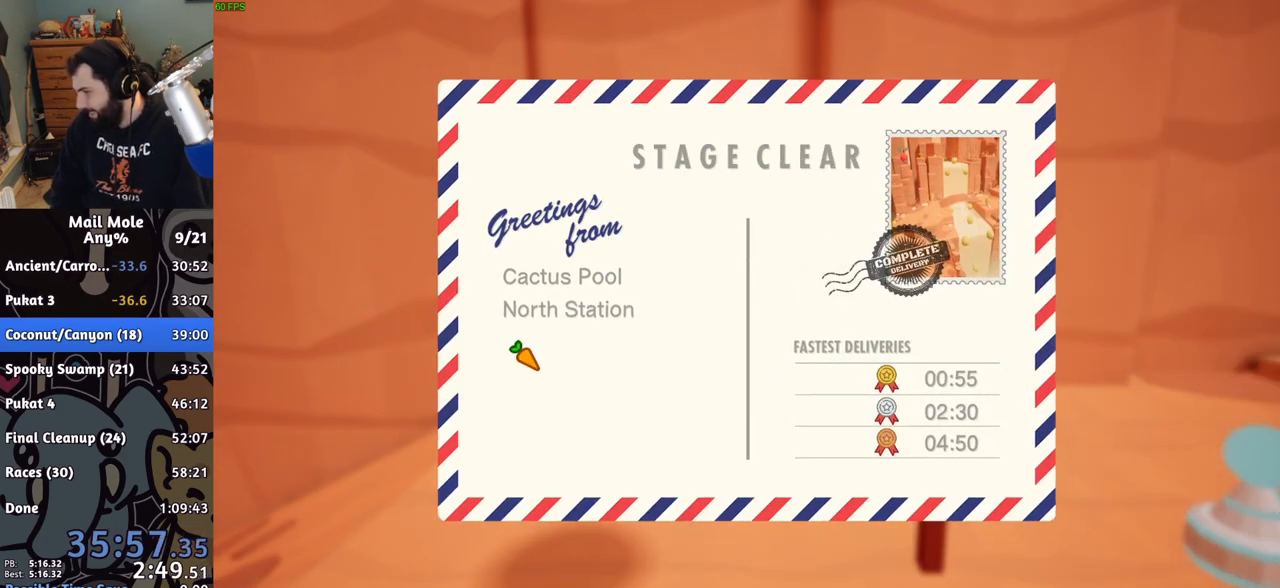
{"buttons": [], "left_stick": "center", "right_stick": "center", "events": [[17, "CROSS", "up"], [100, "CROSS", "down"], [167, "CROSS", "up"], [250, "CROSS", "down"], [317, "CROSS", "up"], [400, "CROSS", "down"], [450, "CROSS", "up"]]}
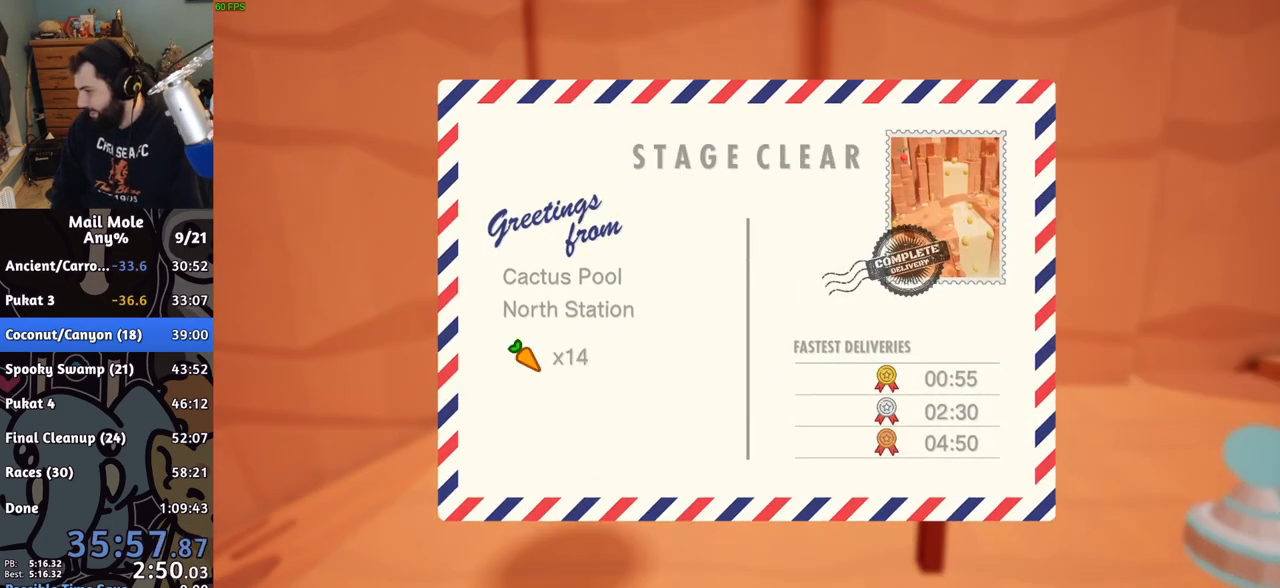
{"buttons": ["CROSS"], "left_stick": "center", "right_stick": "center", "events": [[183, "CROSS", "down"], [233, "CROSS", "up"], [317, "CROSS", "down"], [383, "CROSS", "up"], [467, "CROSS", "down"]]}
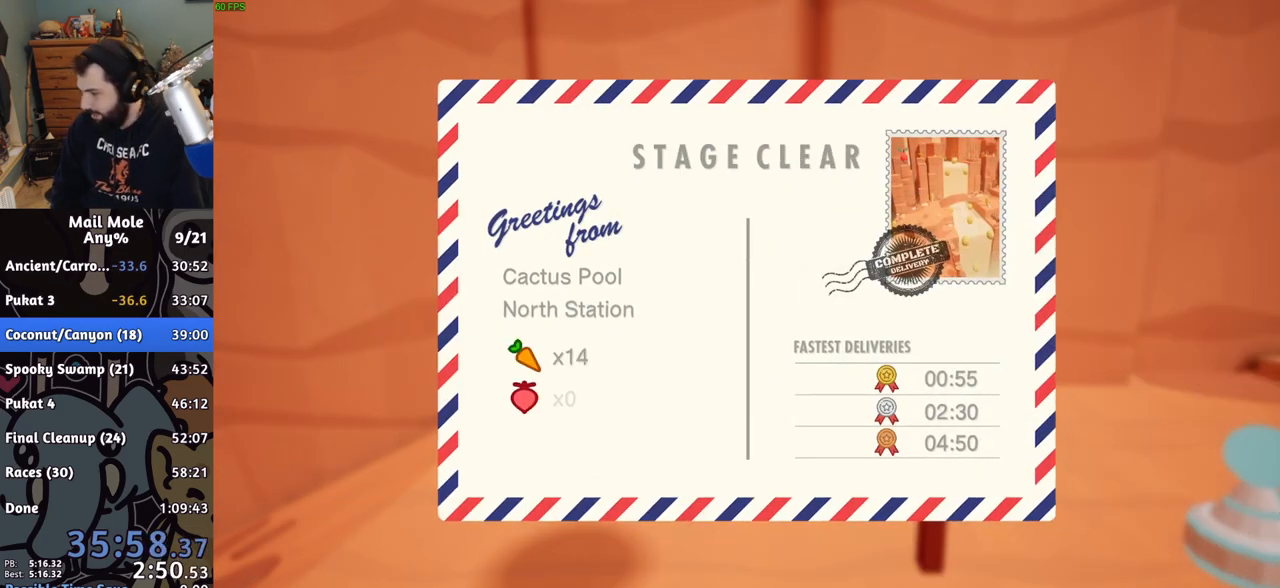
{"buttons": [], "left_stick": "center", "right_stick": "center", "events": [[33, "CROSS", "up"], [133, "CROSS", "down"], [183, "CROSS", "up"], [267, "CROSS", "down"], [333, "CROSS", "up"], [417, "CROSS", "down"], [467, "CROSS", "up"]]}
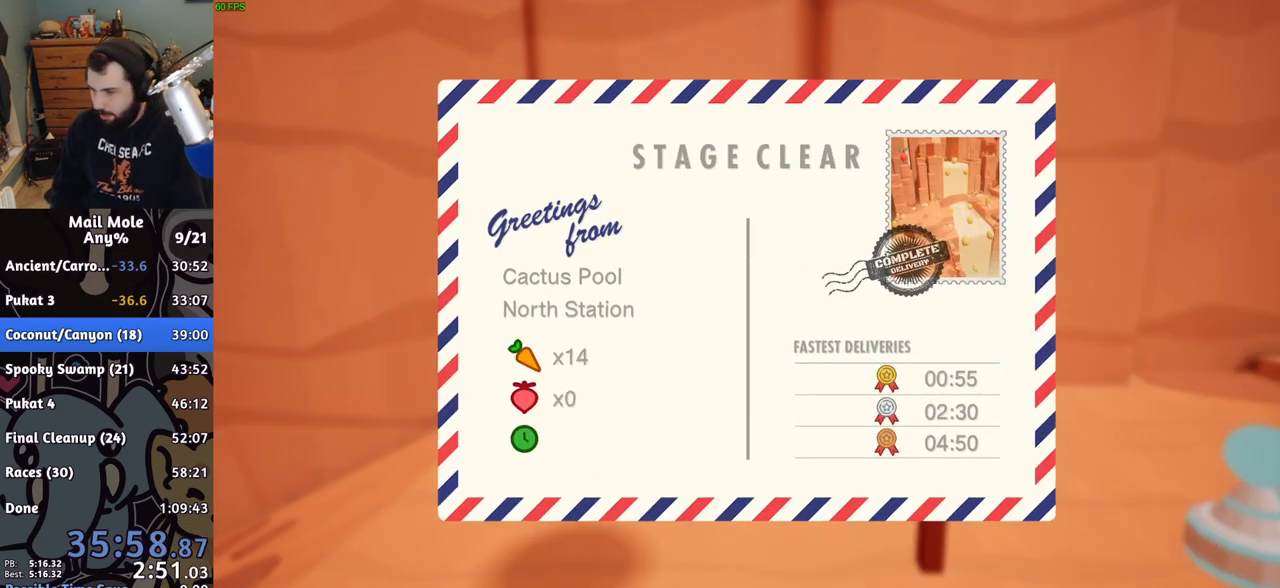
{"buttons": [], "left_stick": "center", "right_stick": "center", "events": [[67, "CROSS", "down"], [133, "CROSS", "up"], [217, "CROSS", "down"], [267, "CROSS", "up"], [350, "CROSS", "down"], [417, "CROSS", "up"]]}
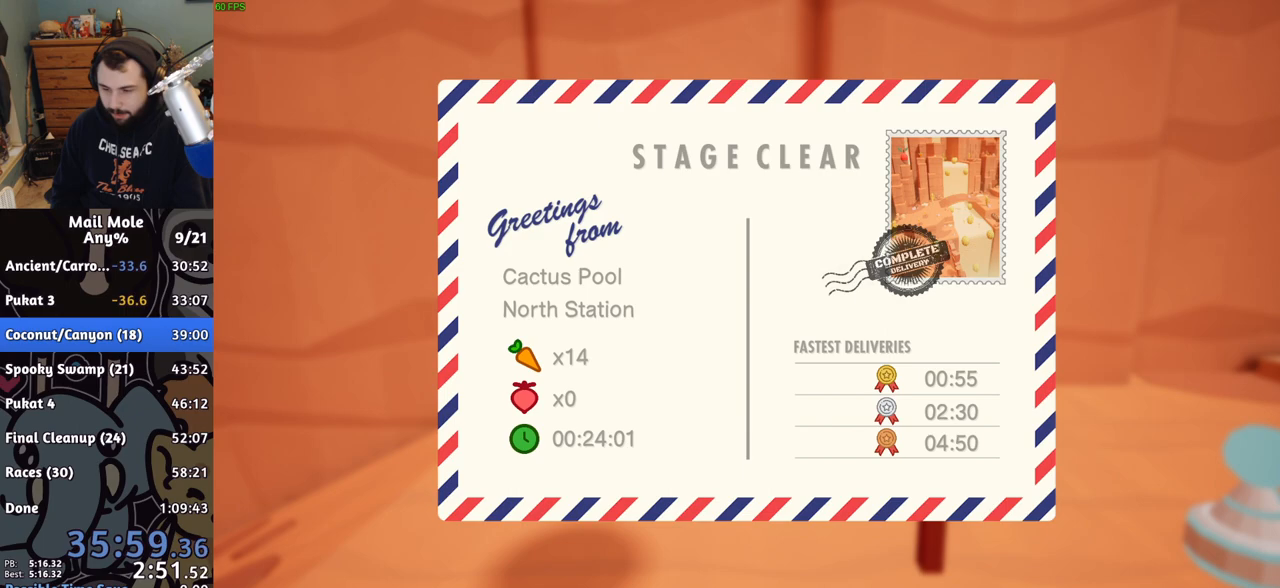
{"buttons": [], "left_stick": "center", "right_stick": "center", "events": [[133, "CROSS", "down"], [200, "CROSS", "up"], [267, "CROSS", "down"], [367, "CROSS", "up"], [433, "CROSS", "down"], [500, "CROSS", "up"]]}
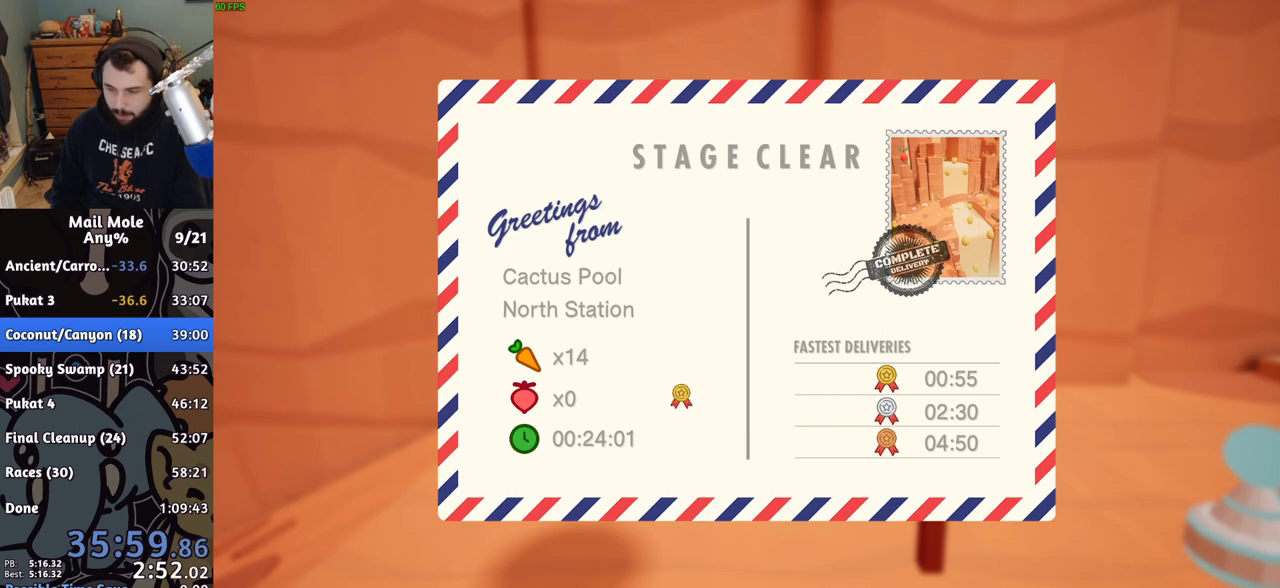
{"buttons": [], "left_stick": "center", "right_stick": "center", "events": [[83, "CROSS", "down"], [167, "CROSS", "up"], [250, "CROSS", "down"], [317, "CROSS", "up"], [383, "CROSS", "down"], [450, "CROSS", "up"]]}
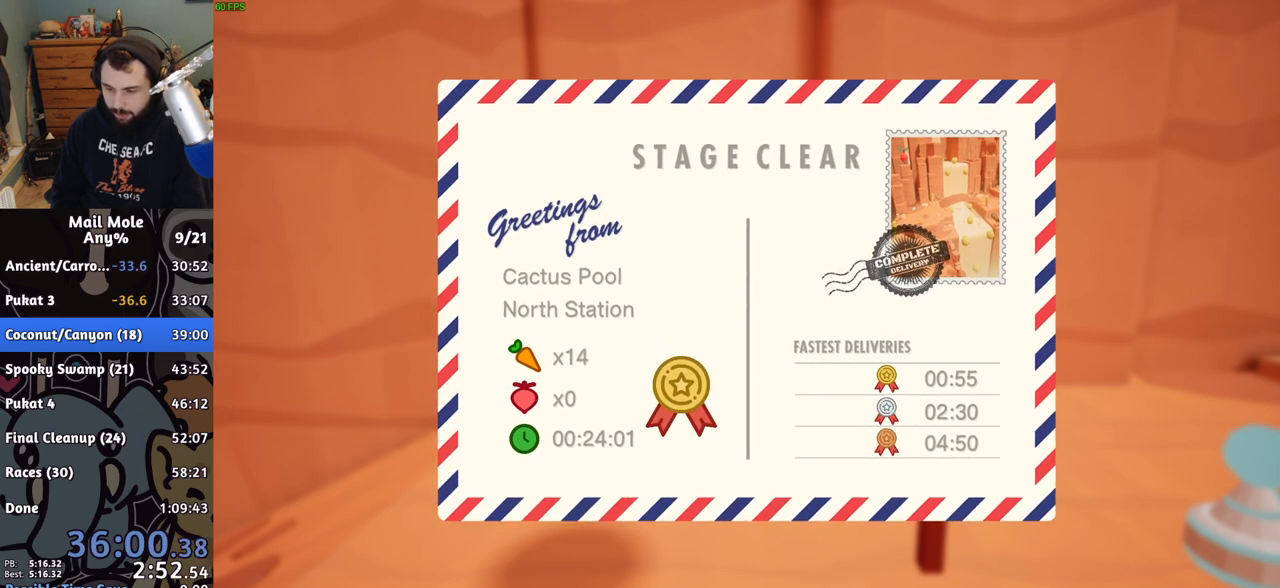
{"buttons": ["CROSS"], "left_stick": "center", "right_stick": "center", "events": [[33, "CROSS", "down"], [83, "CROSS", "up"], [183, "CROSS", "down"], [233, "CROSS", "up"], [317, "CROSS", "down"], [383, "CROSS", "up"], [467, "CROSS", "down"]]}
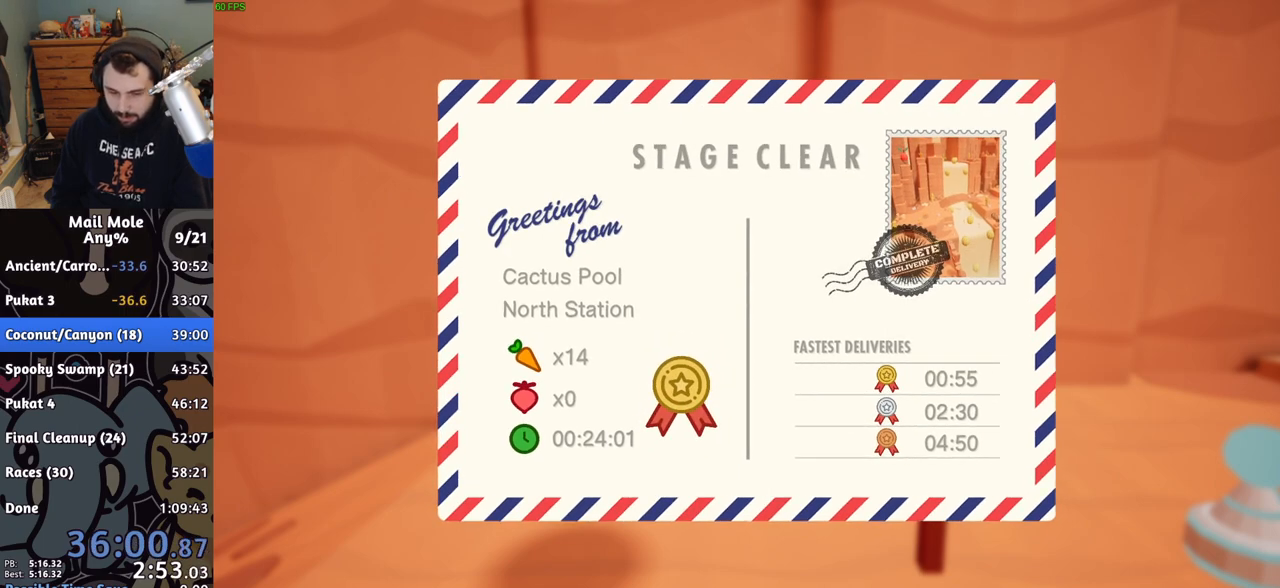
{"buttons": [], "left_stick": "center", "right_stick": "center", "events": [[17, "CROSS", "up"], [100, "CROSS", "down"], [167, "CROSS", "up"], [250, "CROSS", "down"], [317, "CROSS", "up"], [400, "CROSS", "down"], [467, "CROSS", "up"]]}
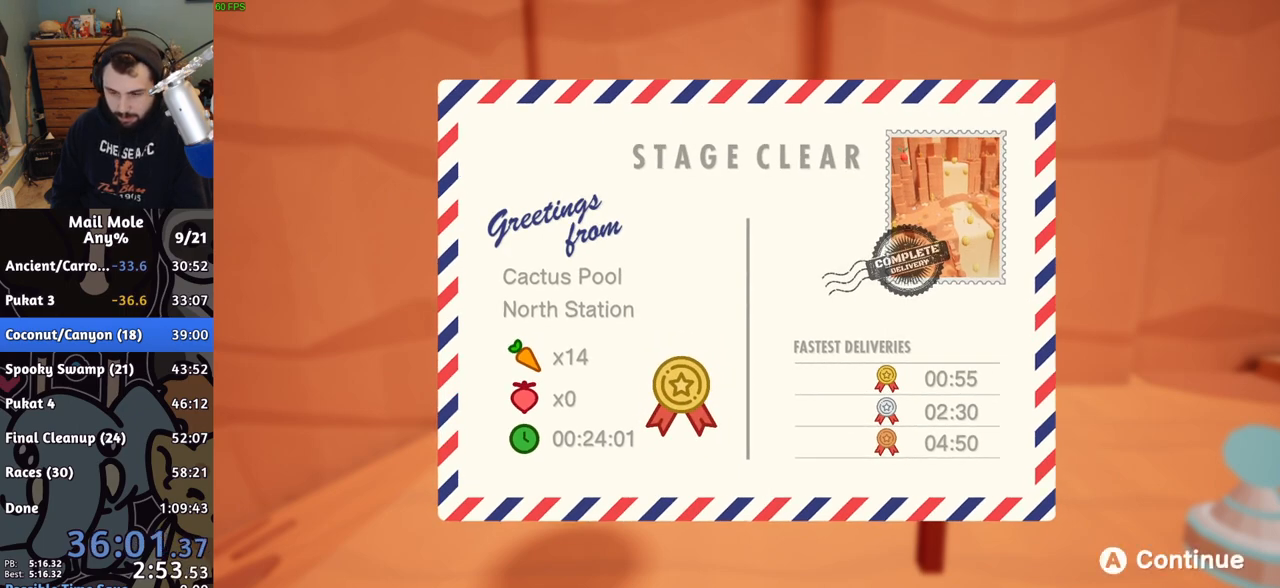
{"buttons": ["CROSS"], "left_stick": "center", "right_stick": "center", "events": [[50, "CROSS", "down"], [117, "CROSS", "up"], [183, "CROSS", "down"], [267, "CROSS", "up"], [333, "CROSS", "down"], [400, "CROSS", "up"], [483, "CROSS", "down"]]}
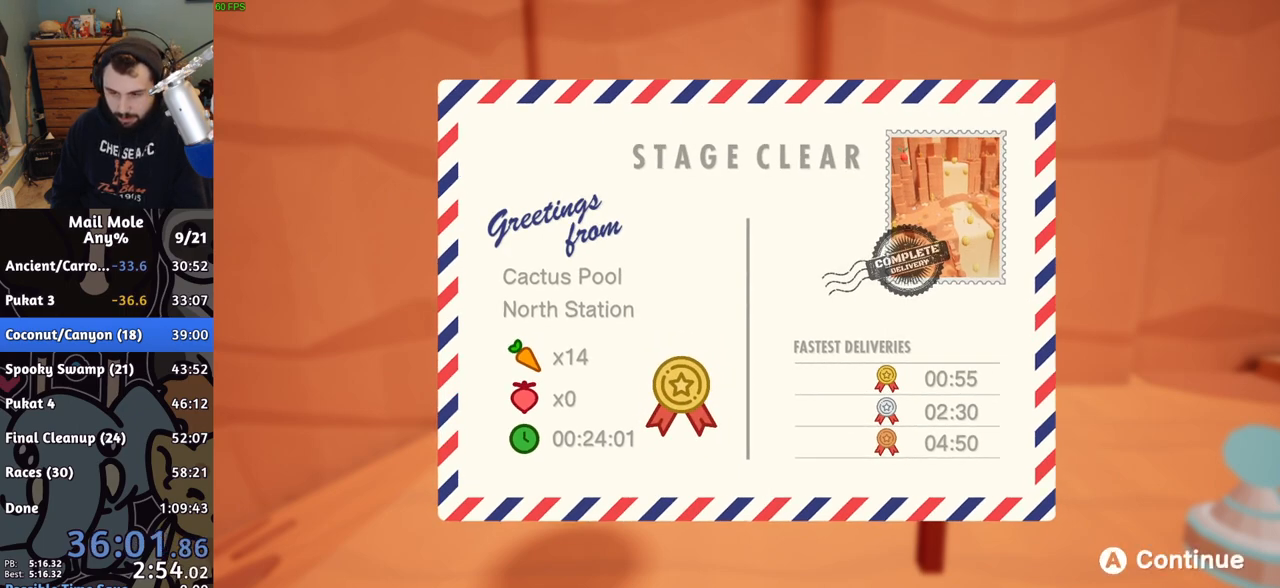
{"buttons": ["CROSS"], "left_stick": "center", "right_stick": "center", "events": [[50, "CROSS", "up"], [133, "CROSS", "down"], [200, "CROSS", "up"], [283, "CROSS", "down"], [350, "CROSS", "up"], [433, "CROSS", "down"]]}
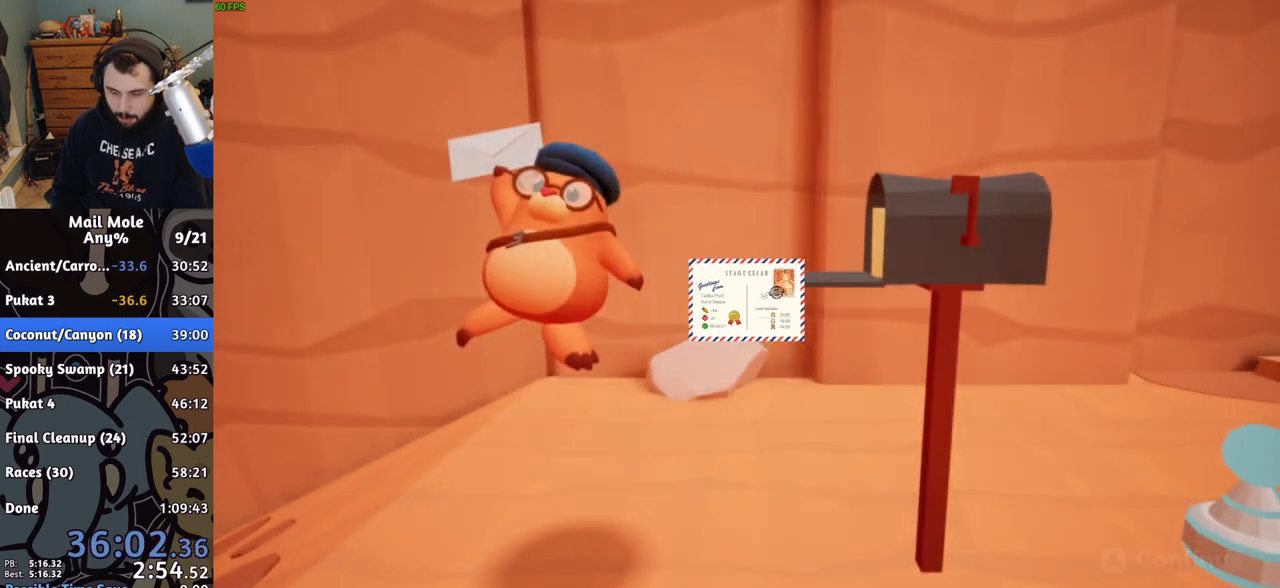
{"buttons": [], "left_stick": "center", "right_stick": "center", "events": [[17, "CROSS", "up"], [100, "CROSS", "down"], [167, "CROSS", "up"], [250, "CROSS", "down"], [317, "CROSS", "up"], [400, "CROSS", "down"], [467, "CROSS", "up"]]}
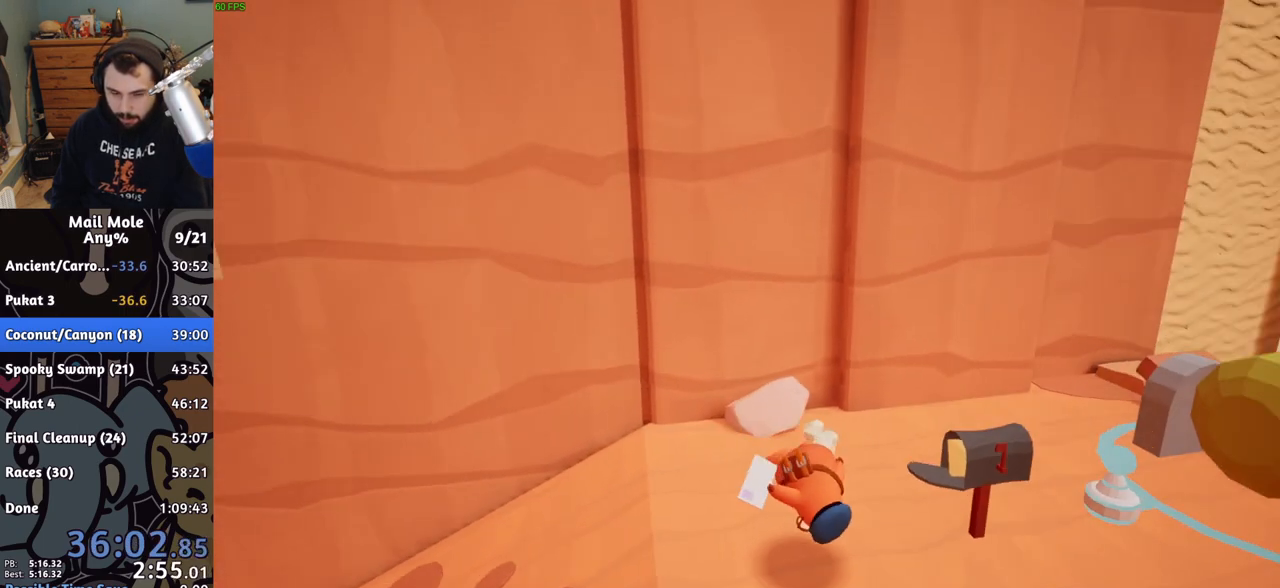
{"buttons": [], "left_stick": "center", "right_stick": "center", "events": [[50, "CROSS", "down"], [117, "CROSS", "up"], [217, "CROSS", "down"], [283, "CROSS", "up"], [367, "CROSS", "down"], [450, "CROSS", "up"]]}
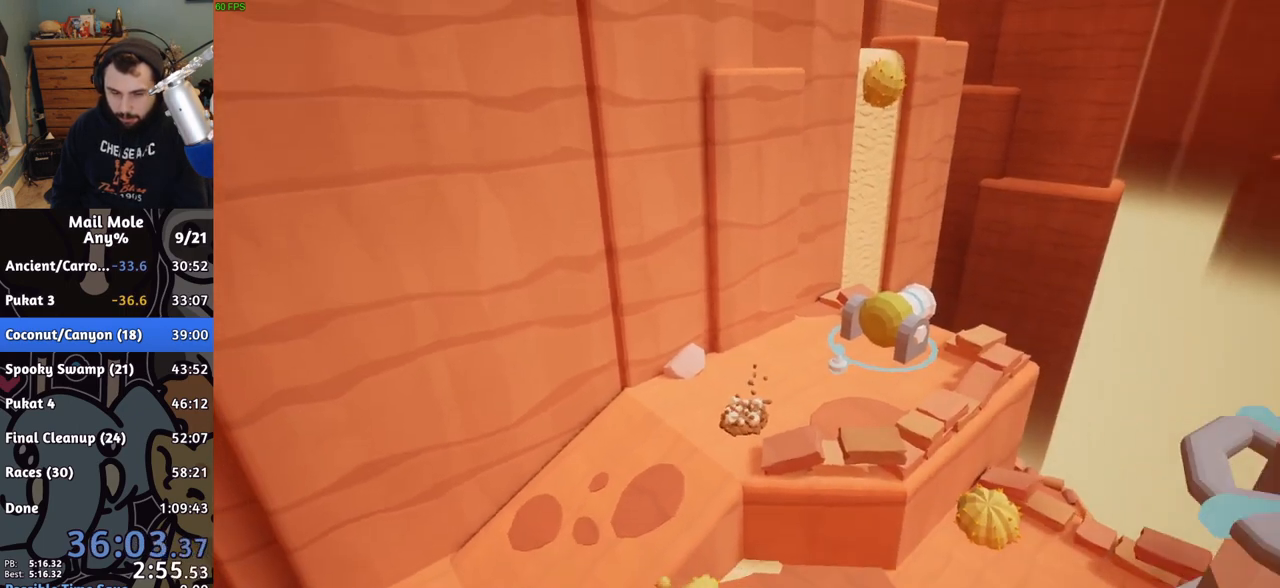
{"buttons": ["CROSS"], "left_stick": "center", "right_stick": "center", "events": [[33, "CROSS", "down"], [117, "CROSS", "up"], [183, "CROSS", "down"], [267, "CROSS", "up"], [350, "CROSS", "down"], [417, "CROSS", "up"], [500, "CROSS", "down"]]}
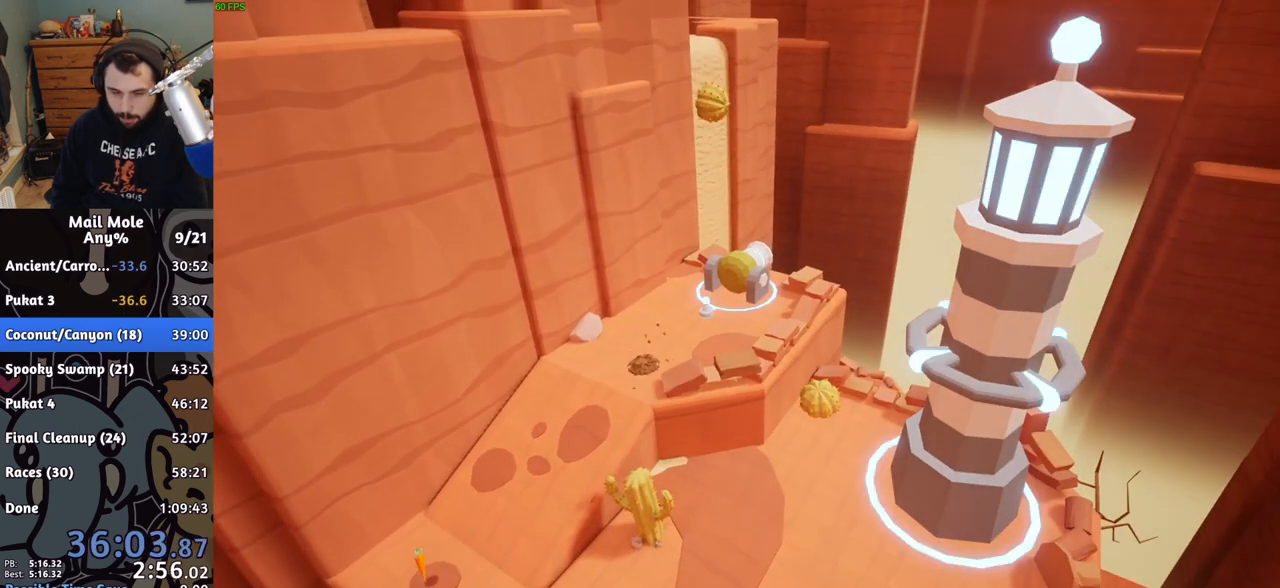
{"buttons": ["CROSS"], "left_stick": "center", "right_stick": "center", "events": [[83, "CROSS", "up"], [150, "CROSS", "down"], [217, "CROSS", "up"], [300, "CROSS", "down"], [383, "CROSS", "up"], [467, "CROSS", "down"]]}
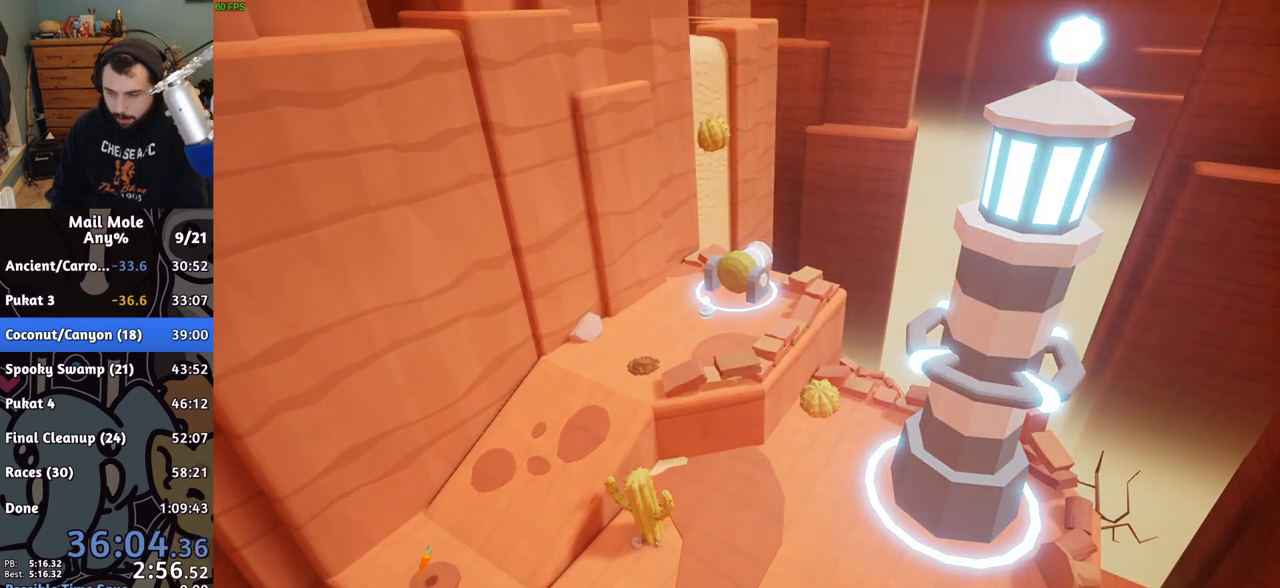
{"buttons": ["CROSS"], "left_stick": "center", "right_stick": "center", "events": [[50, "CROSS", "up"], [133, "CROSS", "down"], [217, "CROSS", "up"], [283, "CROSS", "down"], [350, "CROSS", "up"], [450, "CROSS", "down"]]}
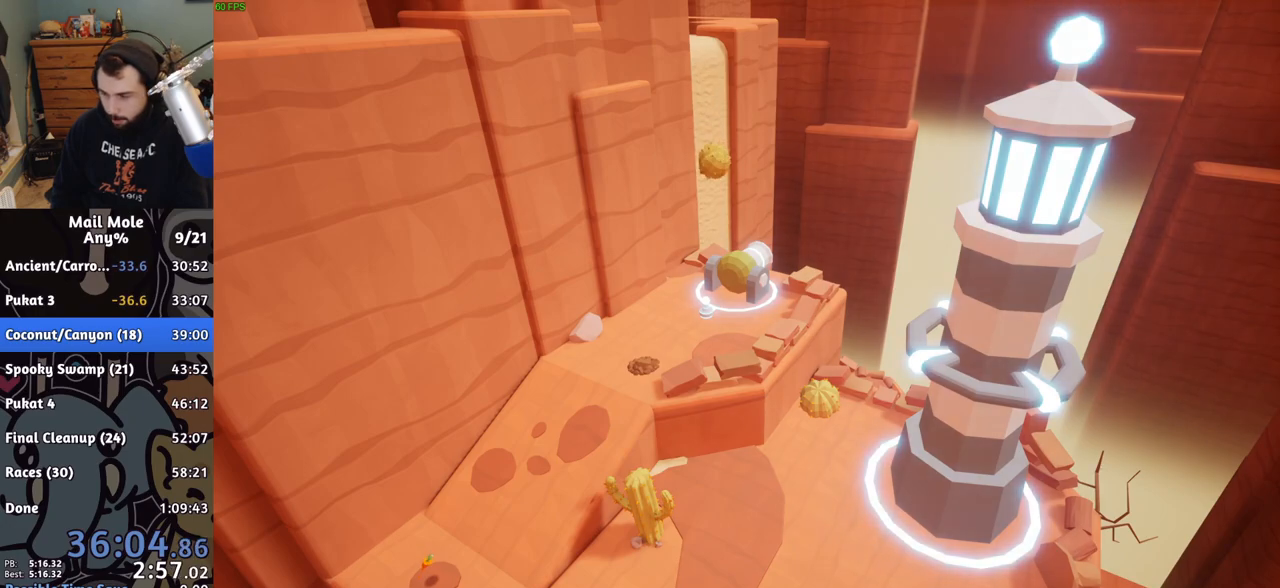
{"buttons": [], "left_stick": "center", "right_stick": "center", "events": [[17, "CROSS", "up"], [100, "CROSS", "down"], [167, "CROSS", "up"], [250, "CROSS", "down"], [333, "CROSS", "up"], [400, "CROSS", "down"], [483, "CROSS", "up"]]}
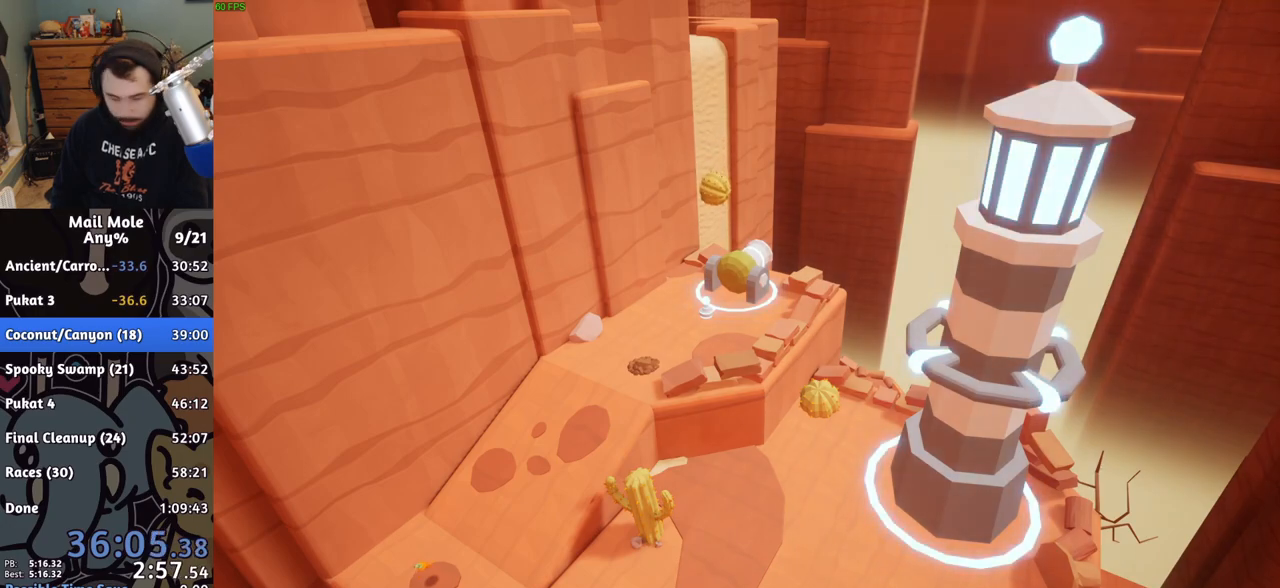
{"buttons": ["CROSS"], "left_stick": "center", "right_stick": "center", "events": [[50, "CROSS", "down"], [117, "CROSS", "up"], [217, "CROSS", "down"], [283, "CROSS", "up"], [350, "CROSS", "down"], [417, "CROSS", "up"], [500, "CROSS", "down"]]}
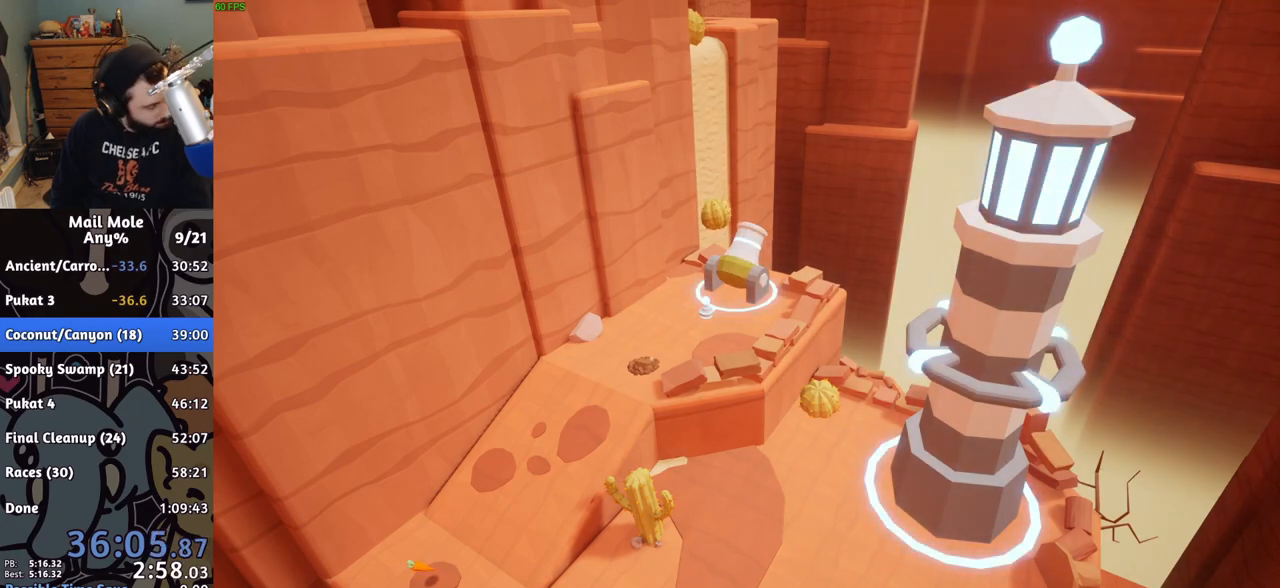
{"buttons": ["CROSS"], "left_stick": "center", "right_stick": "center", "events": [[83, "CROSS", "up"], [150, "CROSS", "down"], [233, "CROSS", "up"], [317, "CROSS", "down"], [383, "CROSS", "up"], [467, "CROSS", "down"]]}
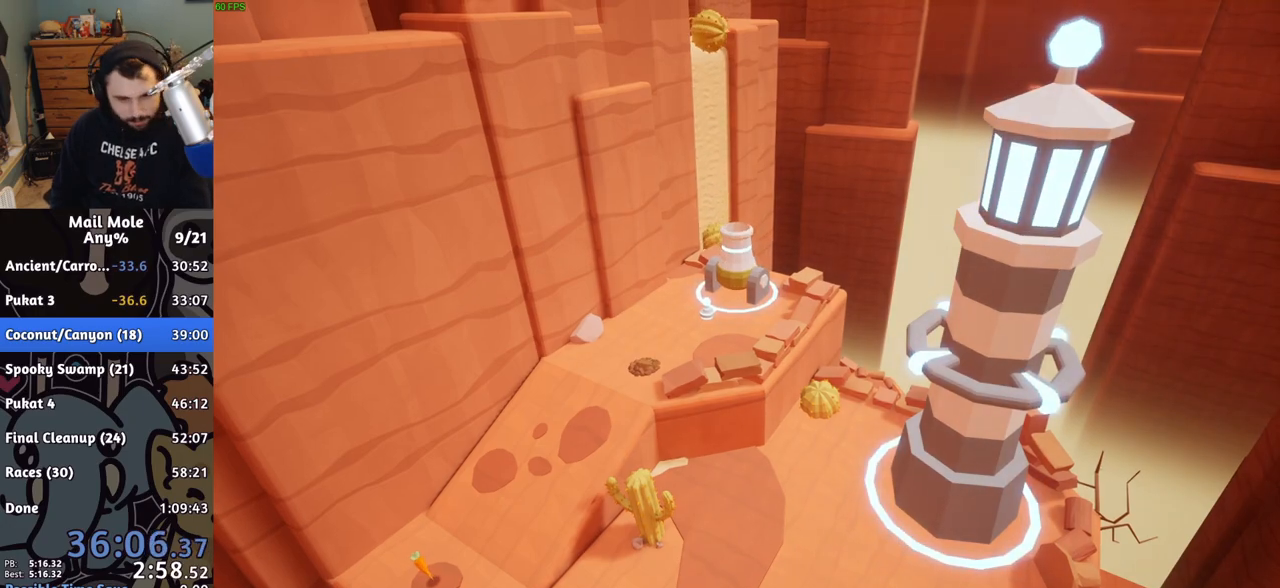
{"buttons": ["CROSS"], "left_stick": "center", "right_stick": "center", "events": [[50, "CROSS", "up"], [133, "CROSS", "down"], [200, "CROSS", "up"], [283, "CROSS", "down"], [367, "CROSS", "up"], [450, "CROSS", "down"]]}
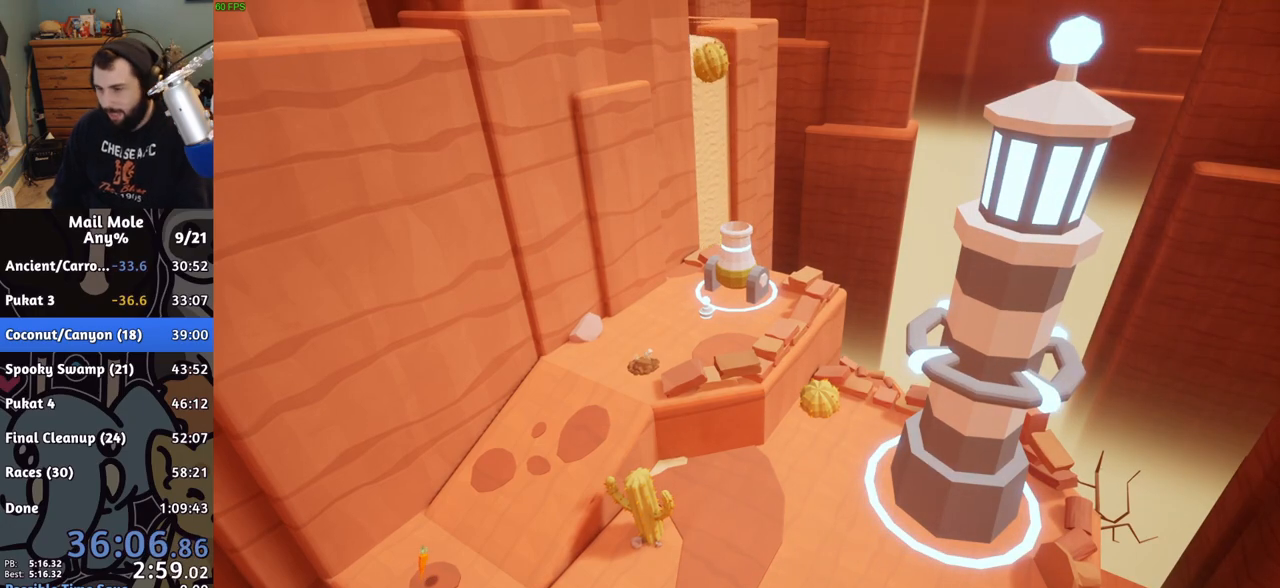
{"buttons": [], "left_stick": "center", "right_stick": "center", "events": [[33, "CROSS", "up"], [117, "CROSS", "down"], [183, "CROSS", "up"], [267, "CROSS", "down"], [333, "CROSS", "up"], [417, "CROSS", "down"], [483, "CROSS", "up"]]}
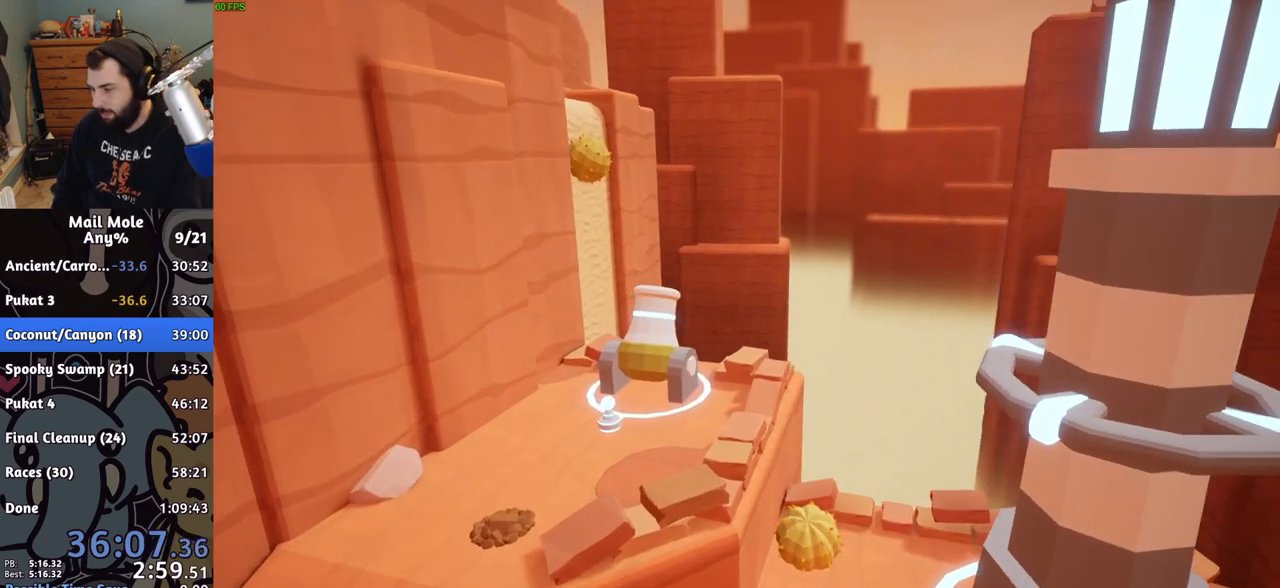
{"buttons": [], "left_stick": "center", "right_stick": "center", "events": [[67, "CROSS", "down"], [133, "CROSS", "up"], [217, "CROSS", "down"], [283, "CROSS", "up"], [367, "CROSS", "down"], [450, "CROSS", "up"]]}
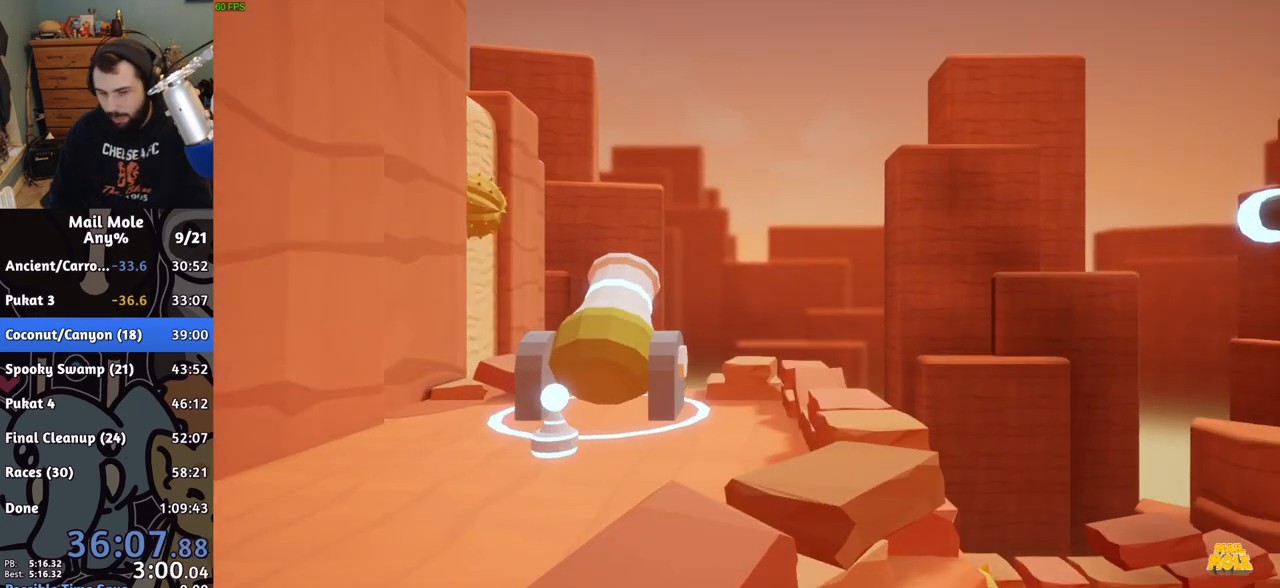
{"buttons": ["CROSS"], "left_stick": "center", "right_stick": "center", "events": [[17, "CROSS", "down"], [83, "CROSS", "up"], [167, "CROSS", "down"], [250, "CROSS", "up"], [333, "CROSS", "down"], [400, "CROSS", "up"], [483, "CROSS", "down"]]}
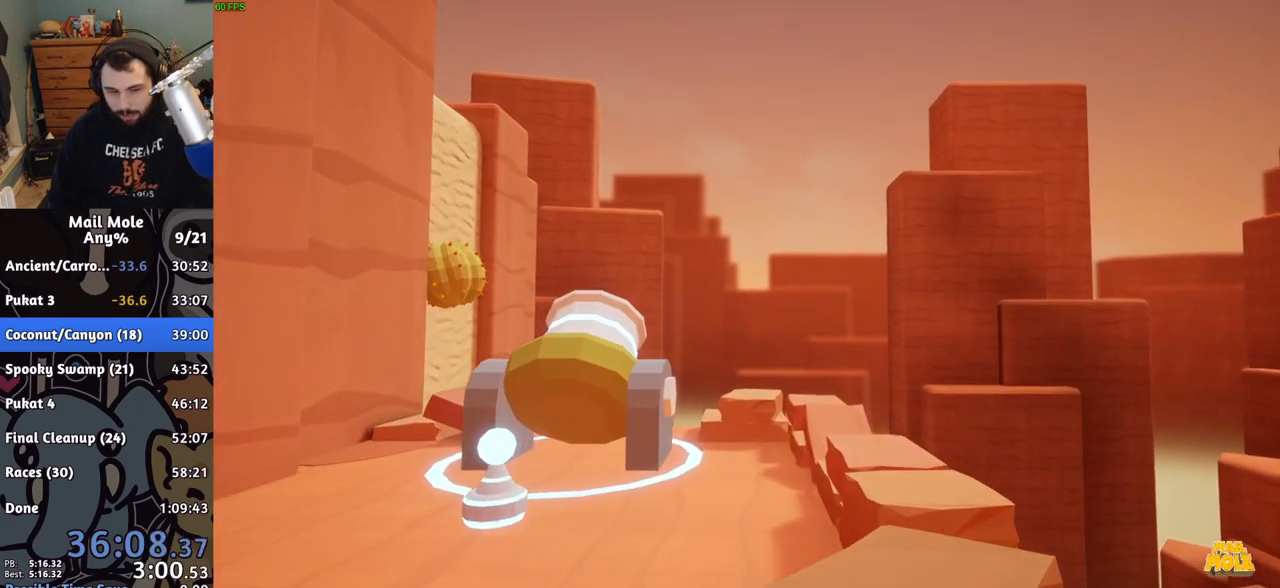
{"buttons": ["CROSS"], "left_stick": "center", "right_stick": "center"}
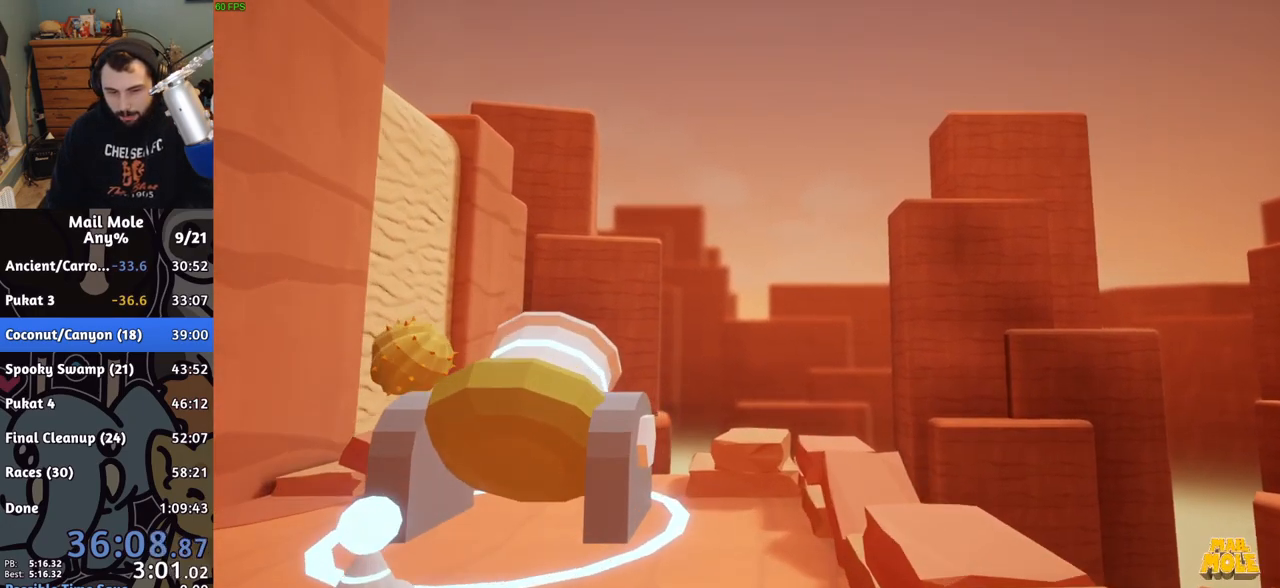
{"buttons": ["CROSS"], "left_stick": "center", "right_stick": "center", "events": [[50, "CROSS", "up"], [133, "CROSS", "down"], [200, "CROSS", "up"], [300, "CROSS", "down"], [367, "CROSS", "up"], [467, "CROSS", "down"]]}
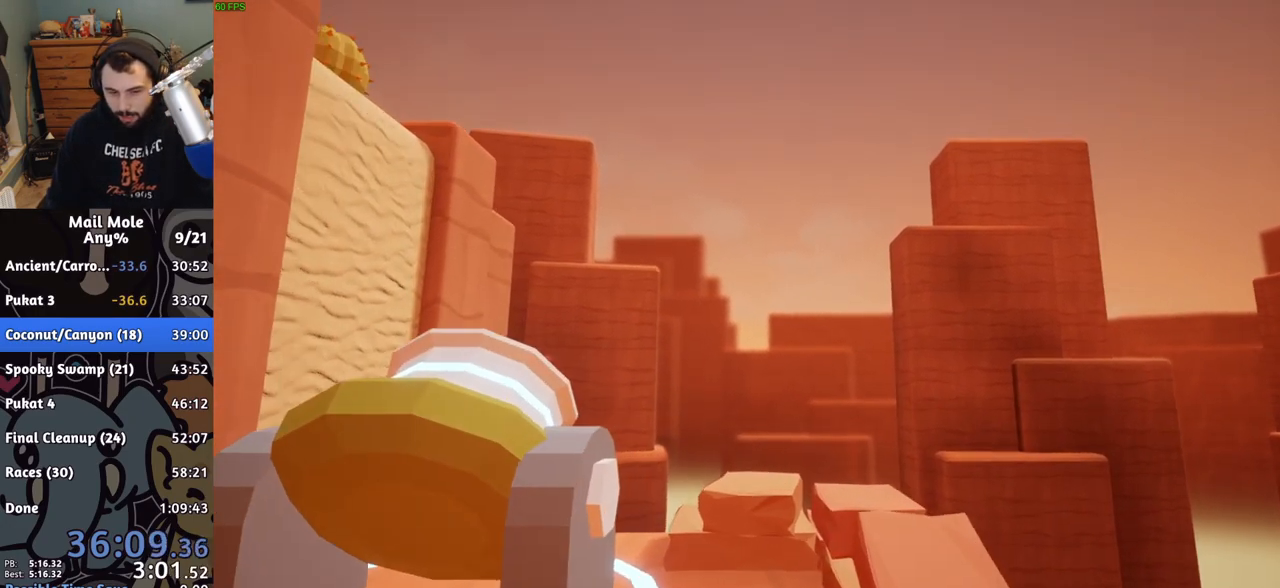
{"buttons": ["CROSS"], "left_stick": "center", "right_stick": "center", "events": [[33, "CROSS", "up"], [133, "CROSS", "down"], [200, "CROSS", "up"], [283, "CROSS", "down"], [350, "CROSS", "up"], [433, "CROSS", "down"]]}
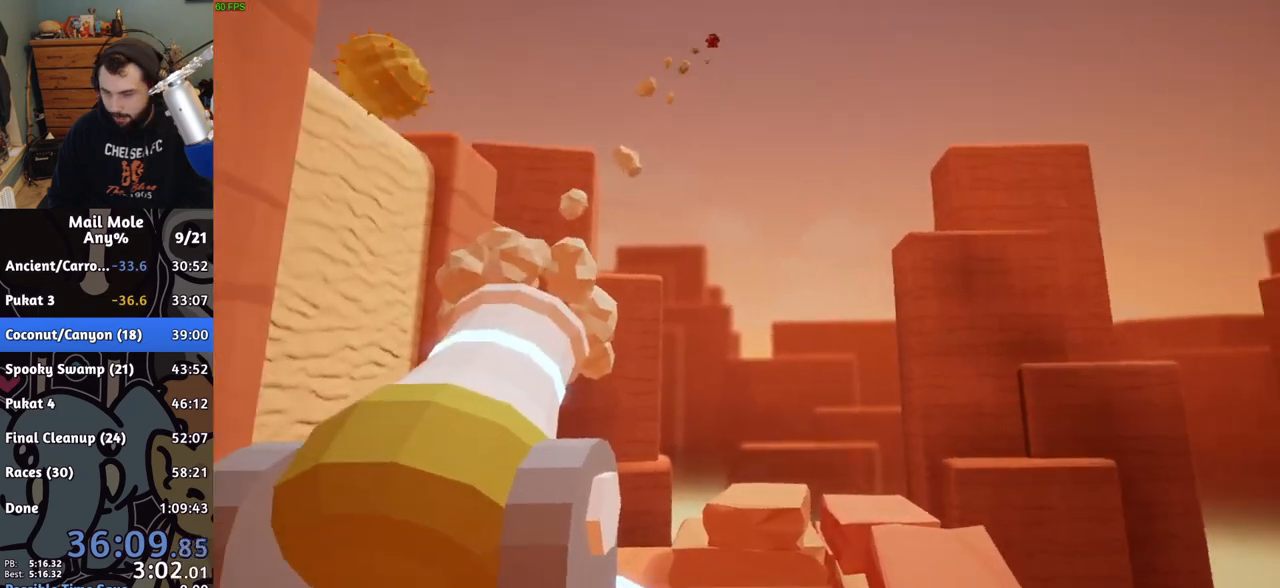
{"buttons": [], "left_stick": "center", "right_stick": "center", "events": [[17, "CROSS", "up"], [83, "CROSS", "down"], [167, "CROSS", "up"], [250, "CROSS", "down"], [333, "CROSS", "up"], [417, "CROSS", "down"], [483, "CROSS", "up"]]}